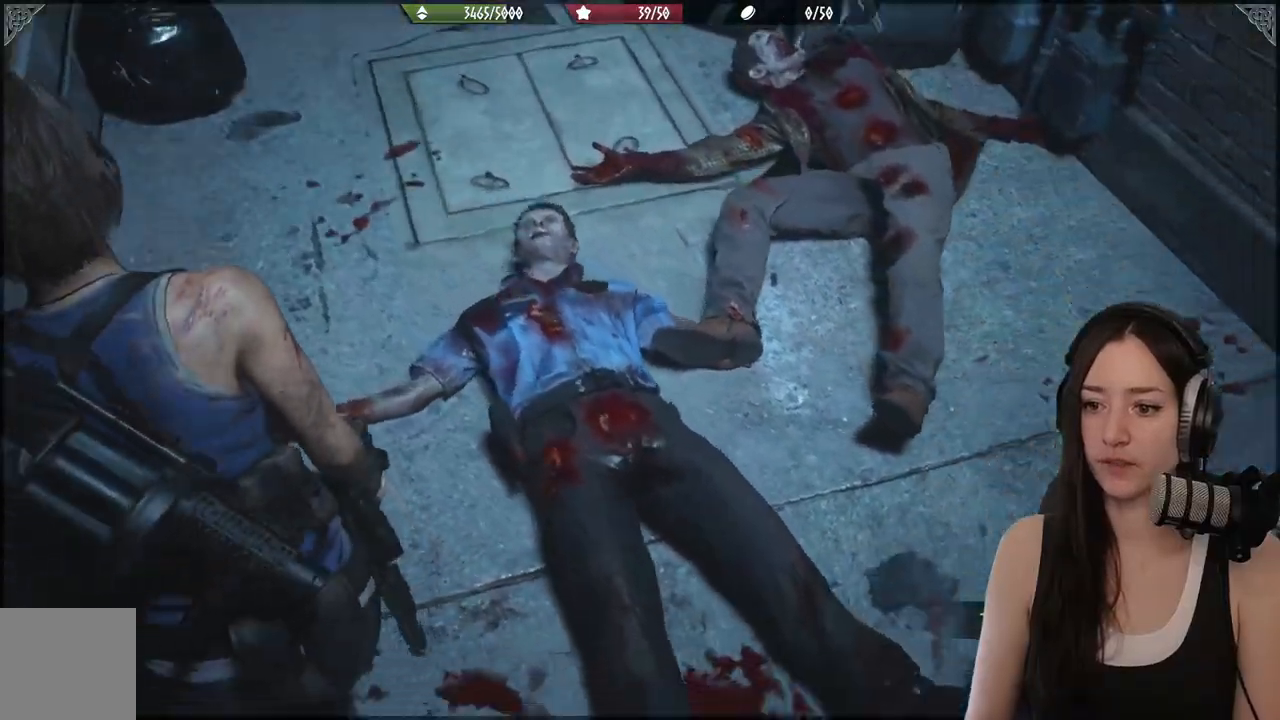
Gameplay with a controller (Xbox layout); each line is a JSON object with the inputs held at the frame after it. "events" lists button and stick changes between this image and that frame as [ms after this image, input, new state], when the widget could be followed in between.
{"buttons": ["L2"], "left_stick": "center", "right_stick": "center", "events": [[117, "right_stick", "center"], [133, "left_stick", "center"], [200, "L2", "down"]]}
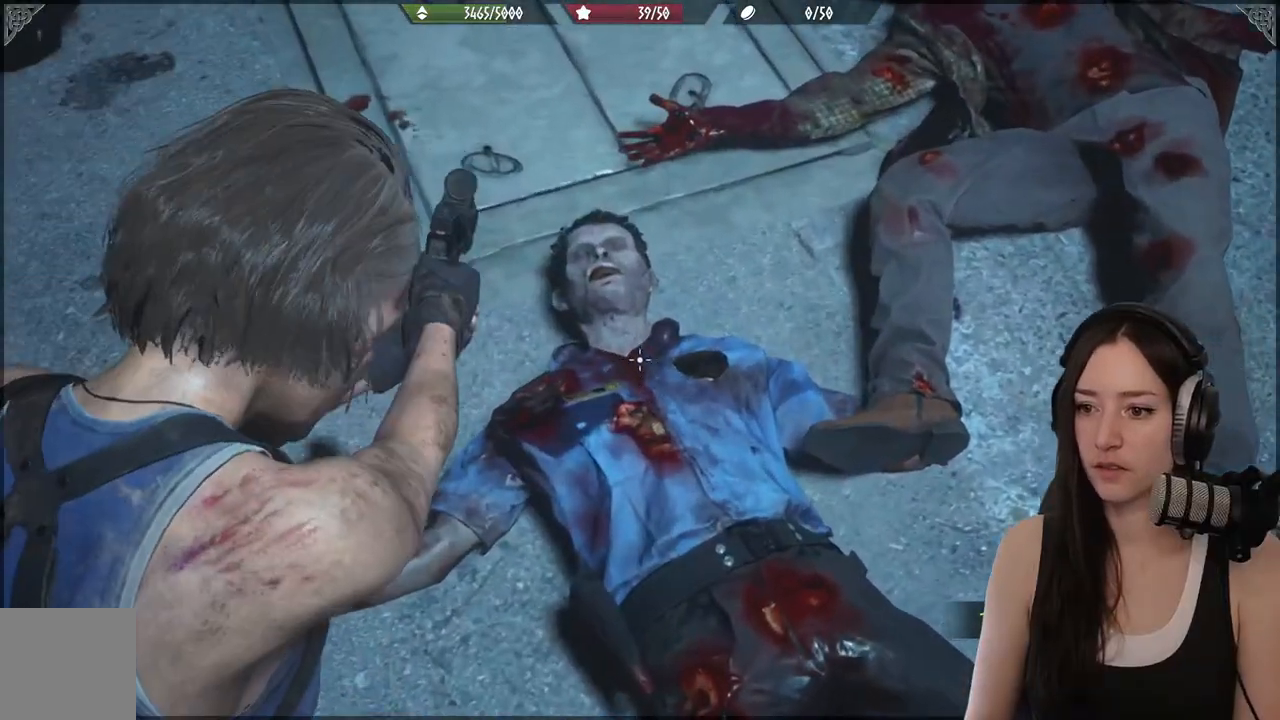
{"buttons": ["L2"], "left_stick": "center", "right_stick": "center", "events": []}
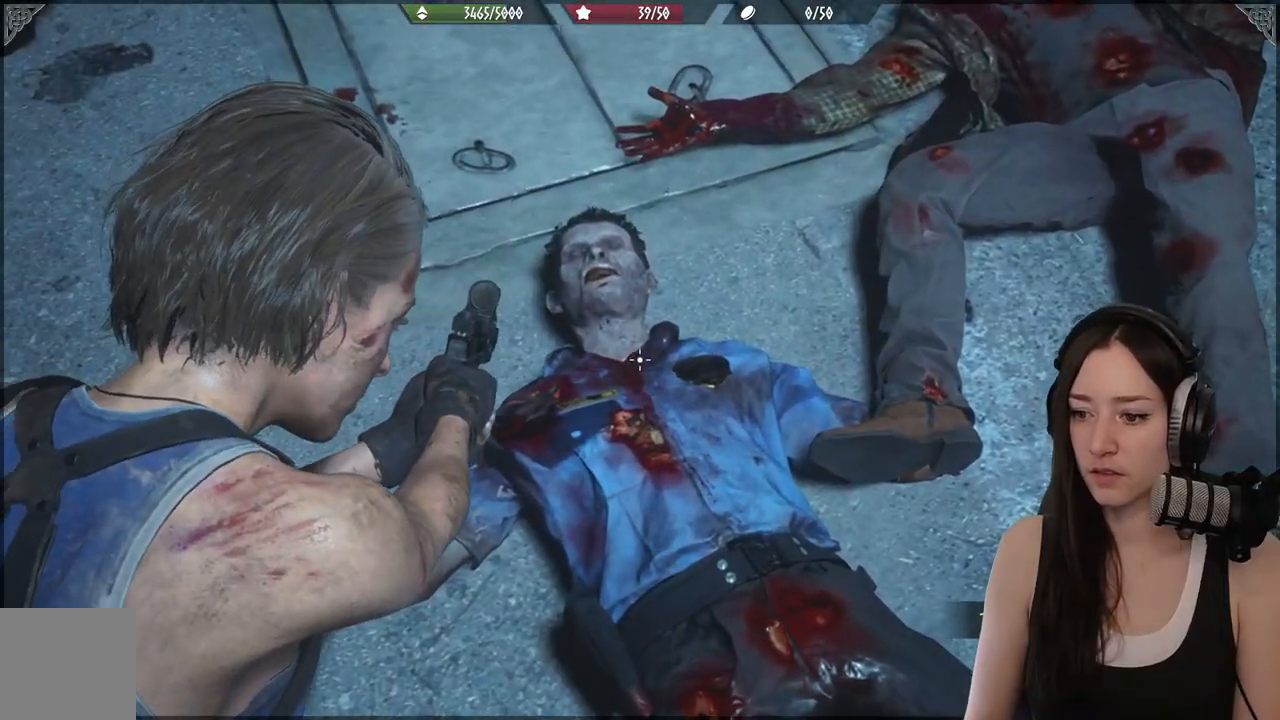
{"buttons": ["L2"], "left_stick": "center", "right_stick": "center", "events": []}
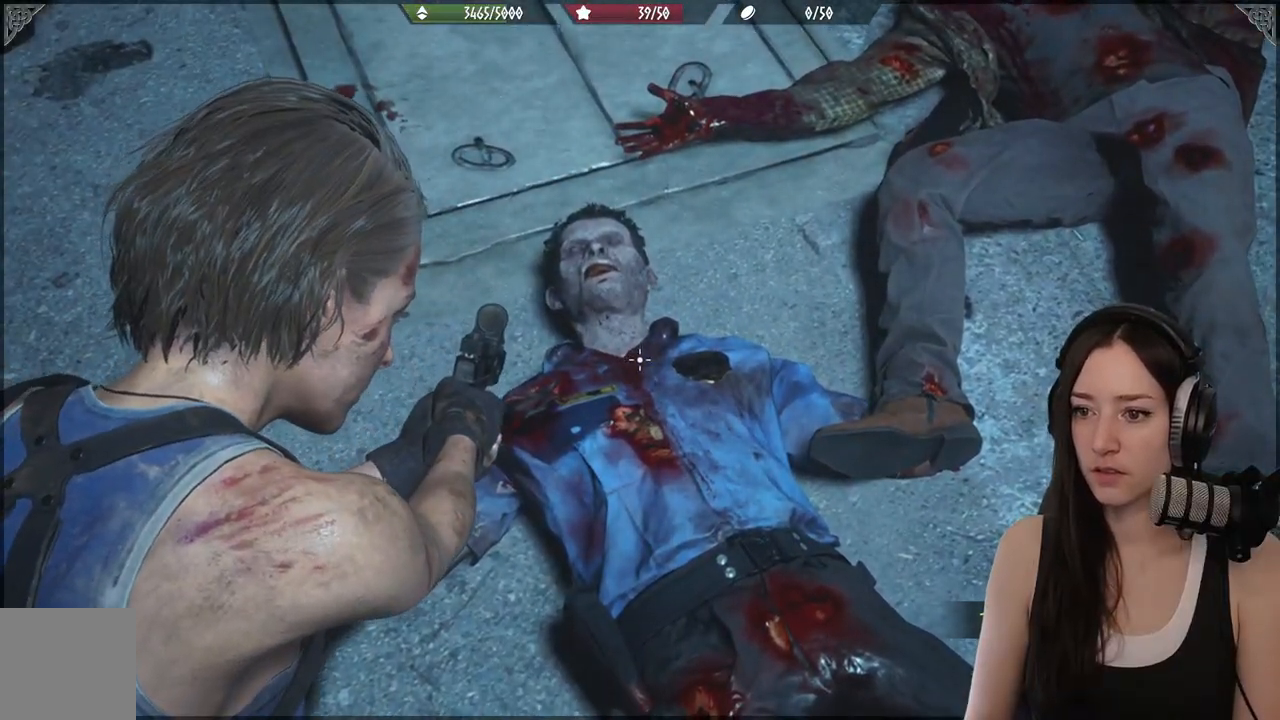
{"buttons": ["L2"], "left_stick": "center", "right_stick": "center", "events": []}
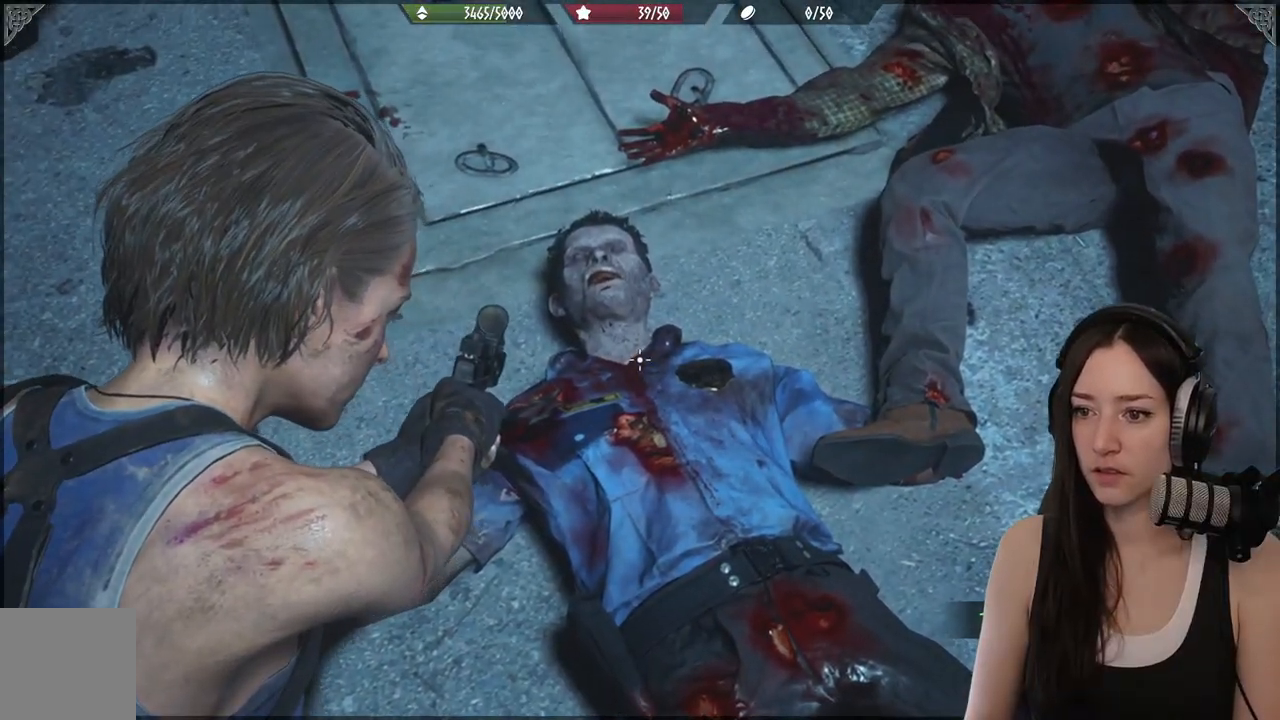
{"buttons": [], "left_stick": "up", "right_stick": "right", "events": [[167, "L2", "up"], [217, "left_stick", "up"], [267, "right_stick", "right"]]}
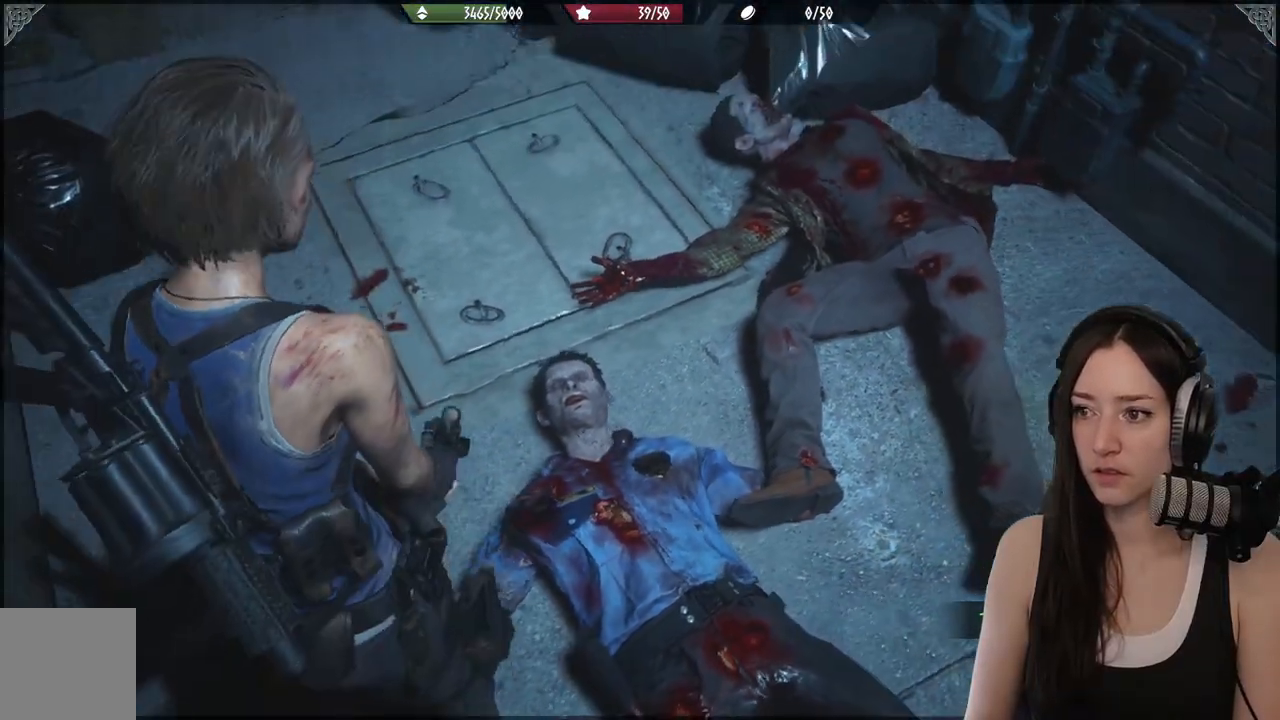
{"buttons": [], "left_stick": "up", "right_stick": "center", "events": [[417, "right_stick", "center"]]}
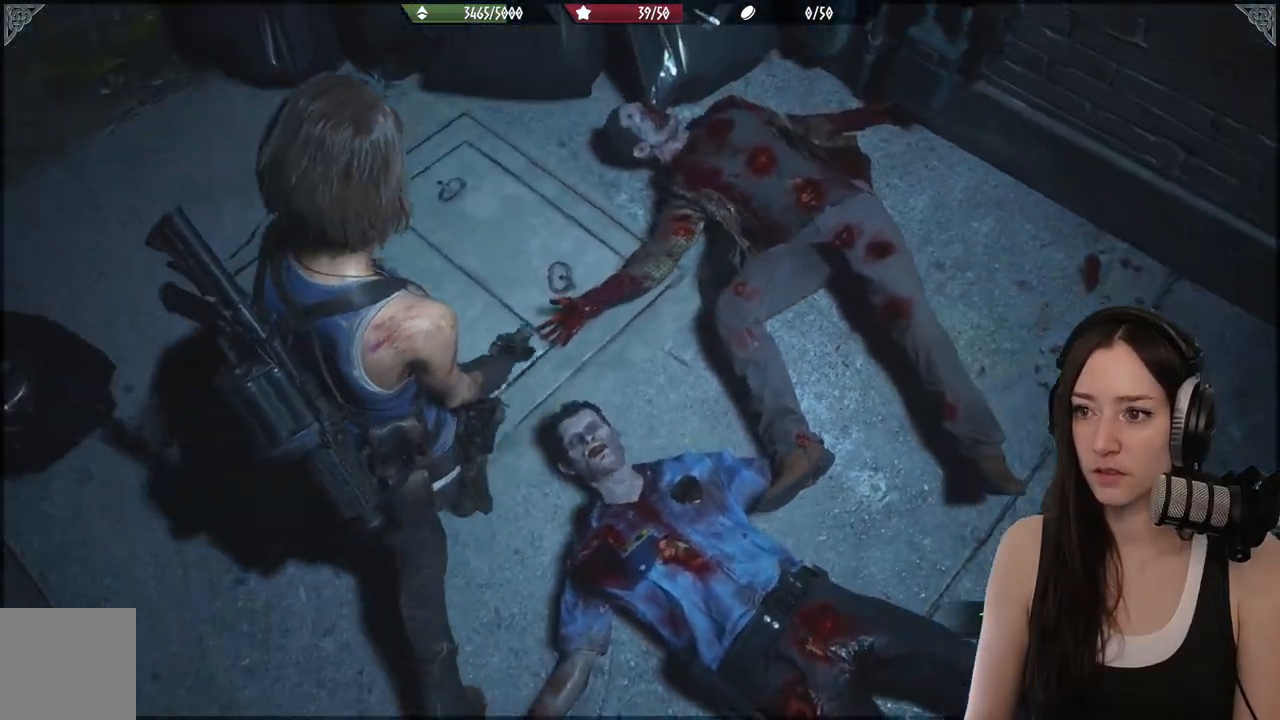
{"buttons": ["L2"], "left_stick": "center", "right_stick": "center", "events": [[250, "L2", "down"], [417, "left_stick", "center"]]}
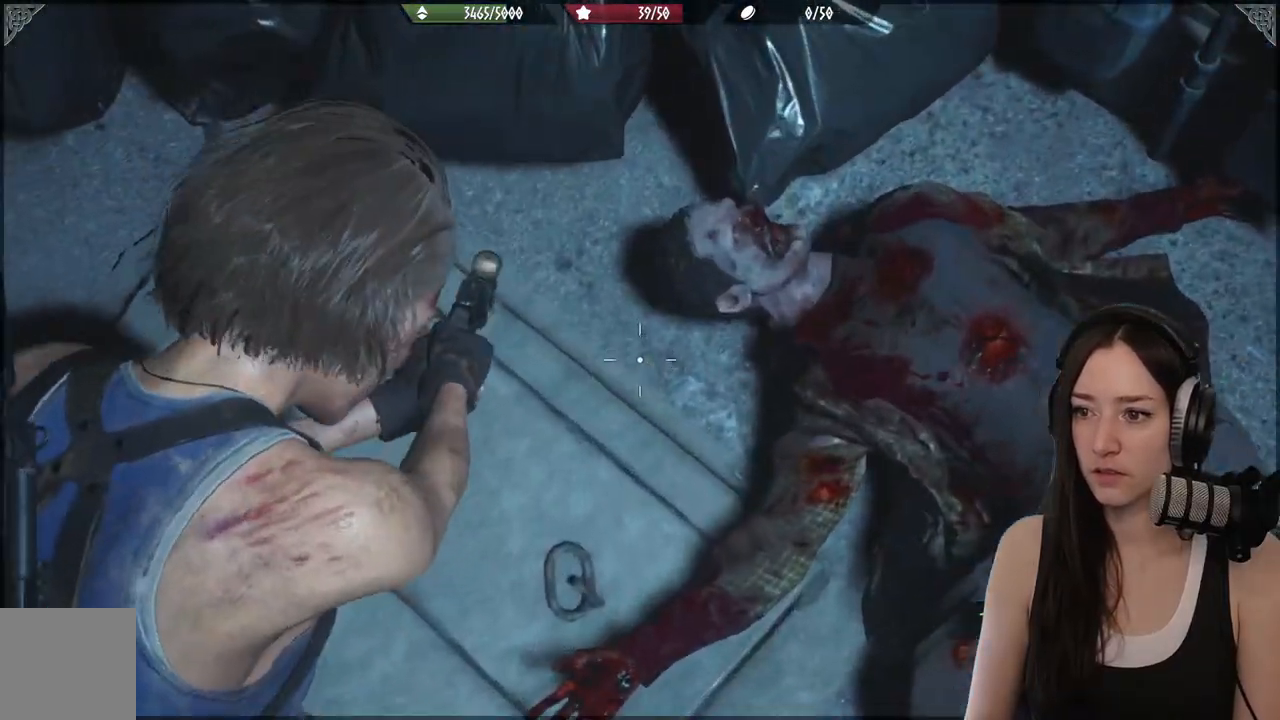
{"buttons": ["L2"], "left_stick": "center", "right_stick": "center", "events": []}
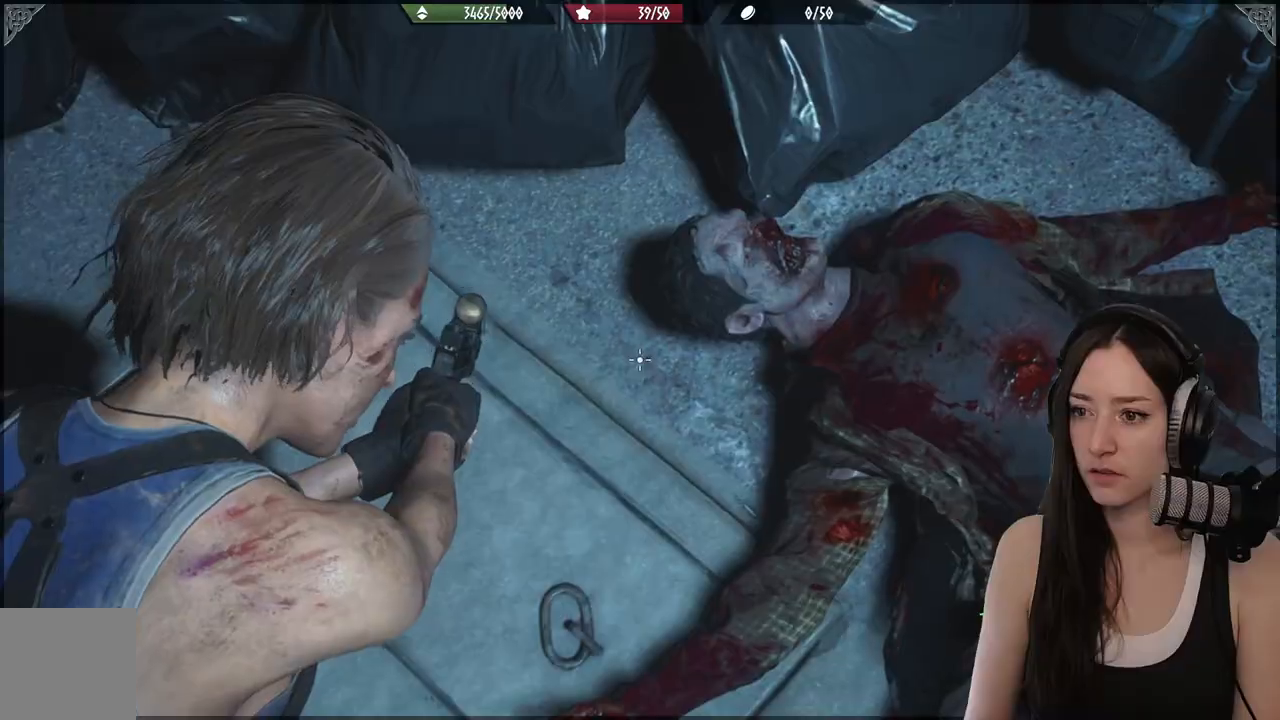
{"buttons": ["L2"], "left_stick": "center", "right_stick": "center", "events": []}
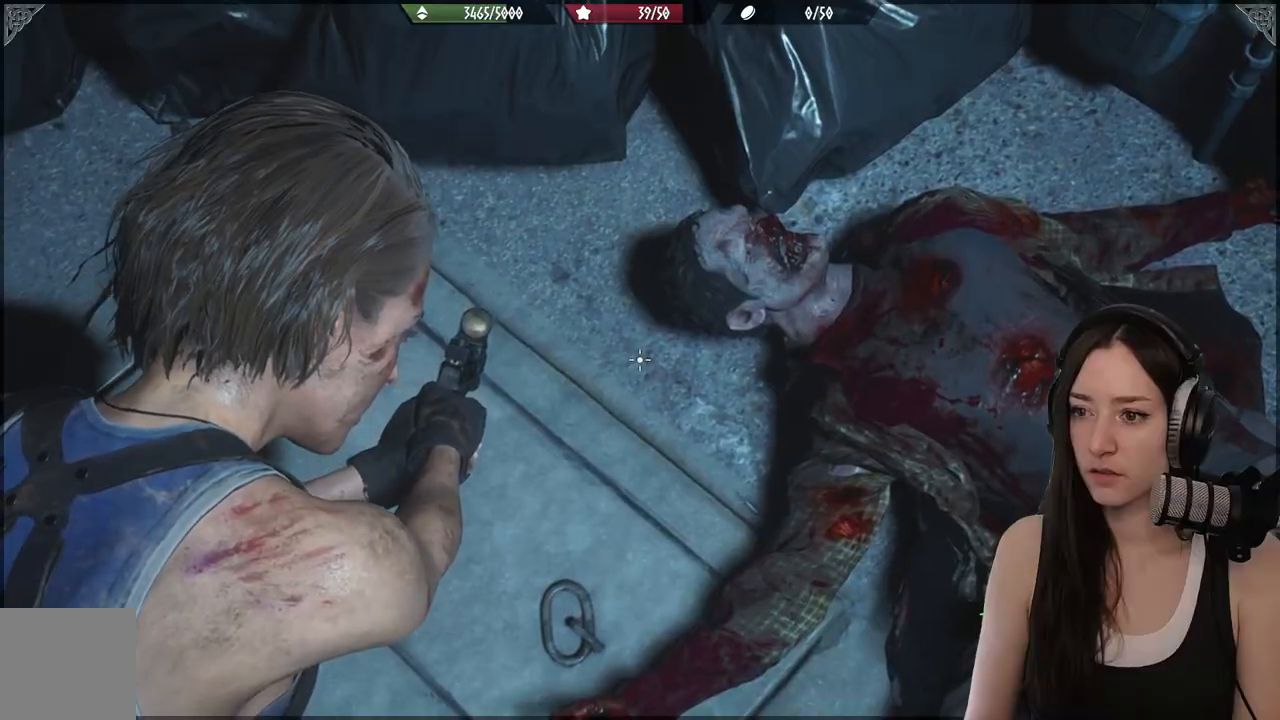
{"buttons": [], "left_stick": "up-left", "right_stick": "up-left", "events": [[117, "right_stick", "up-left"], [133, "L2", "up"], [283, "left_stick", "up"], [417, "left_stick", "up-left"]]}
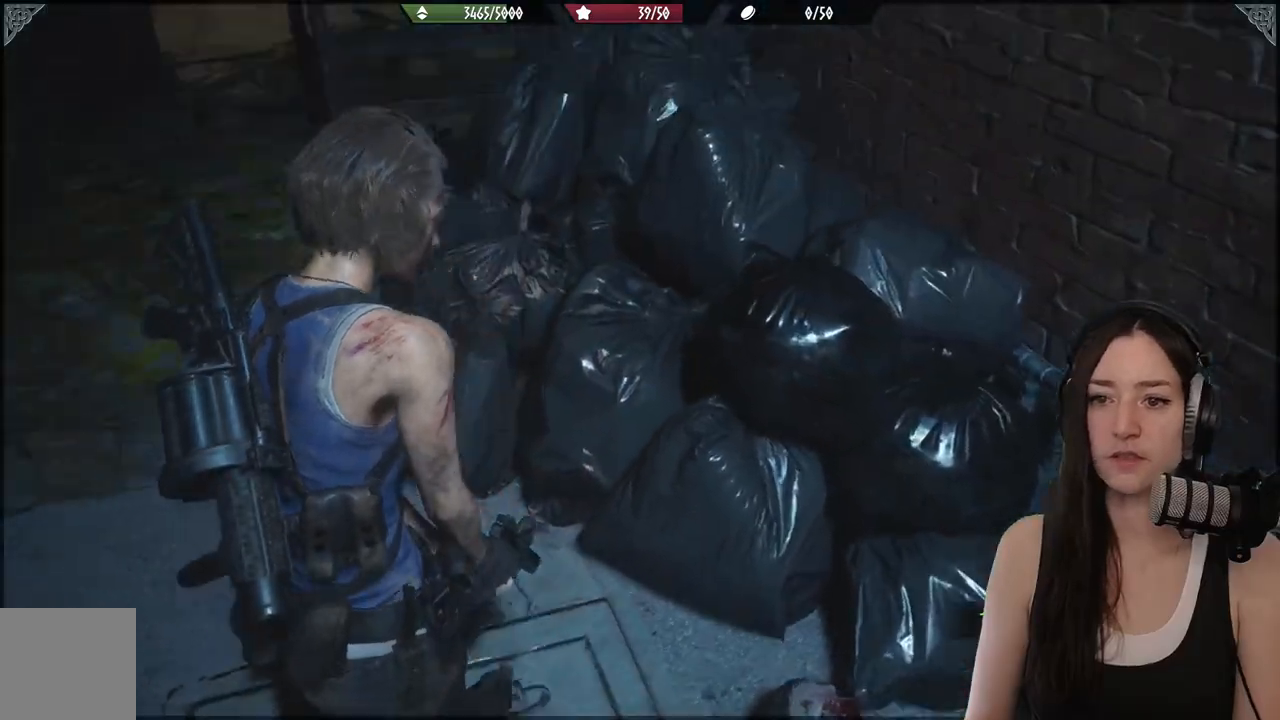
{"buttons": [], "left_stick": "up", "right_stick": "center", "events": [[300, "right_stick", "center"], [333, "left_stick", "up"]]}
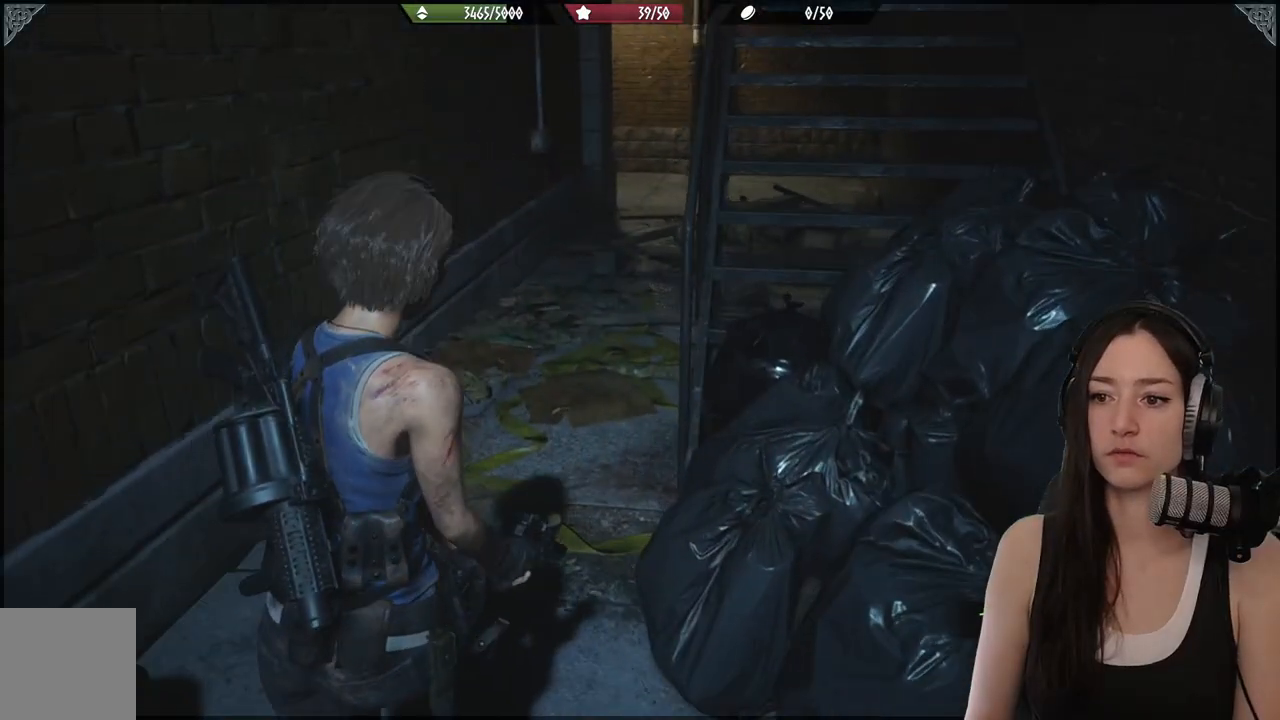
{"buttons": [], "left_stick": "up", "right_stick": "up-right", "events": [[250, "L3", "down"], [250, "left_stick", "up-left"], [400, "L3", "up"], [400, "left_stick", "up"], [433, "right_stick", "up-right"]]}
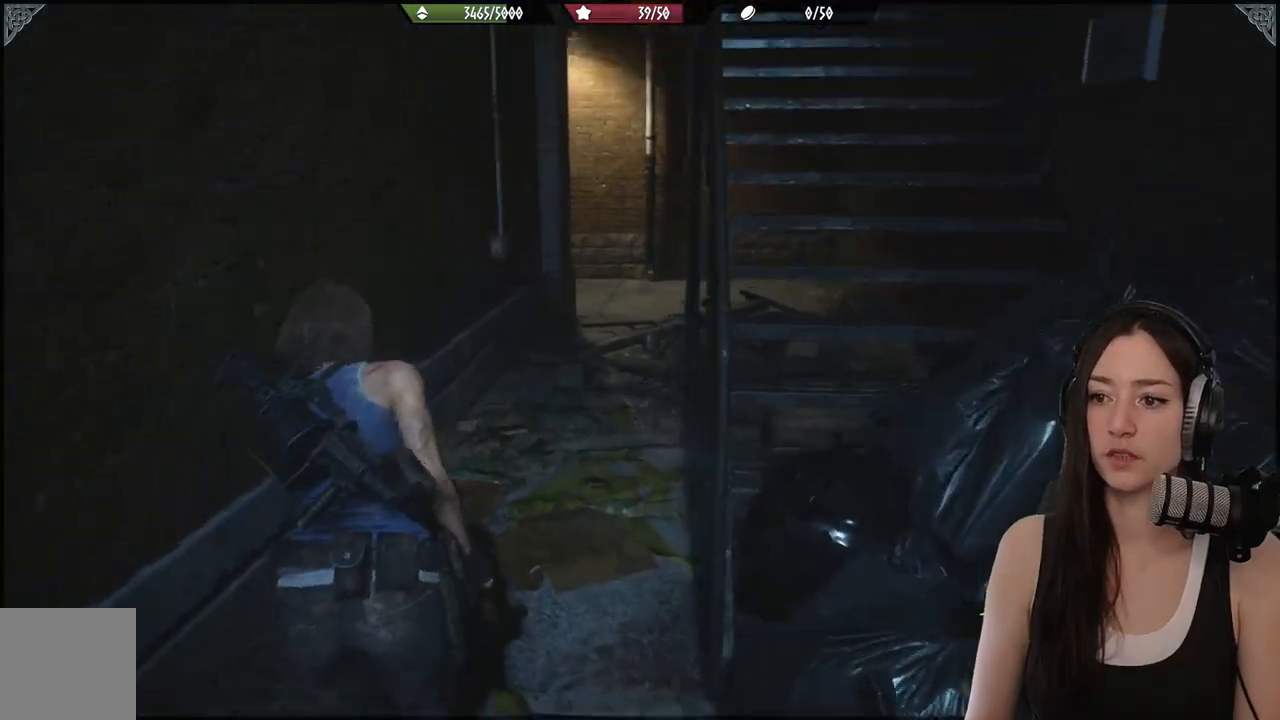
{"buttons": [], "left_stick": "up", "right_stick": "center", "events": [[183, "right_stick", "center"]]}
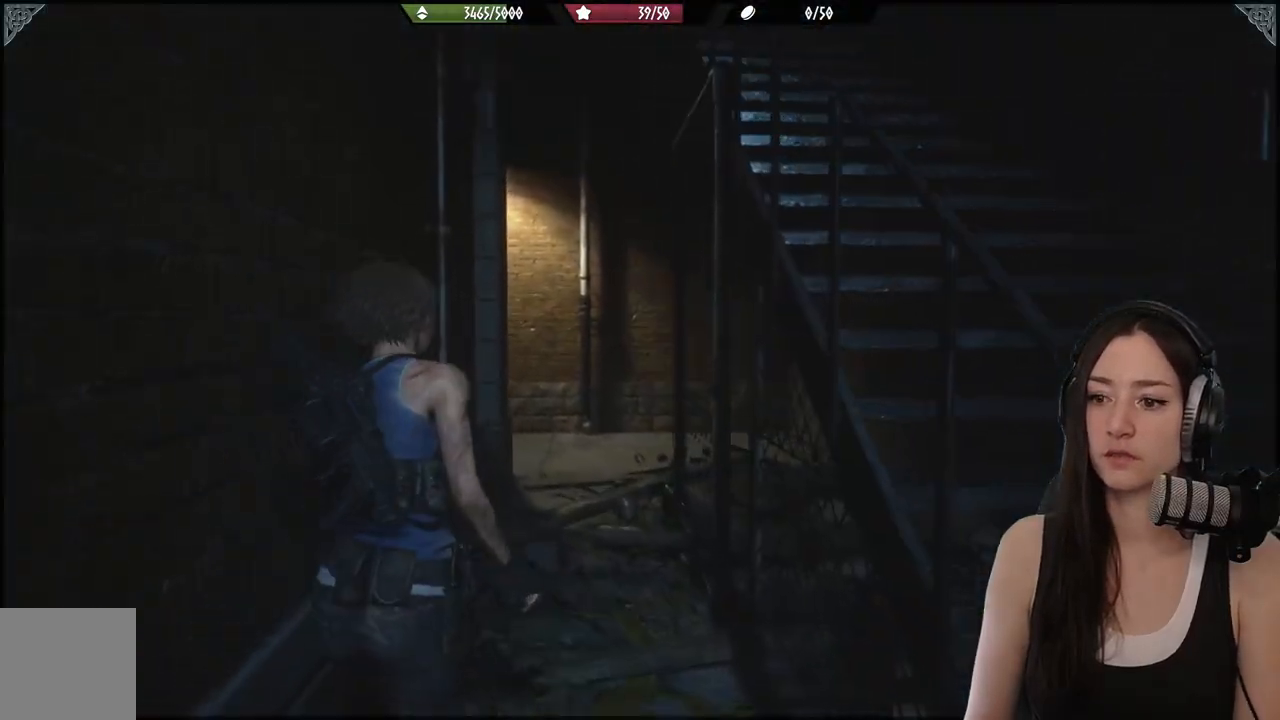
{"buttons": ["X", "L2"], "left_stick": "up", "right_stick": "center", "events": [[300, "L2", "down"], [450, "X", "down"]]}
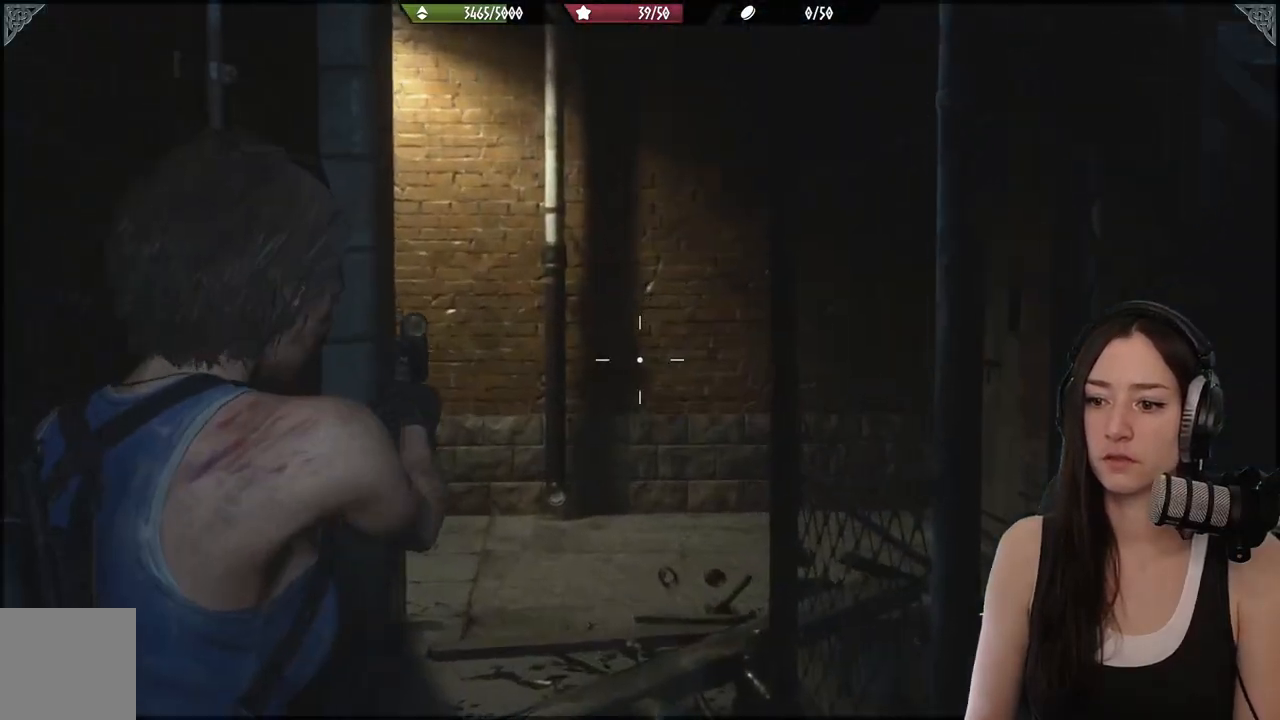
{"buttons": [], "left_stick": "up", "right_stick": "left", "events": [[33, "X", "up"], [133, "L2", "up"], [417, "right_stick", "left"]]}
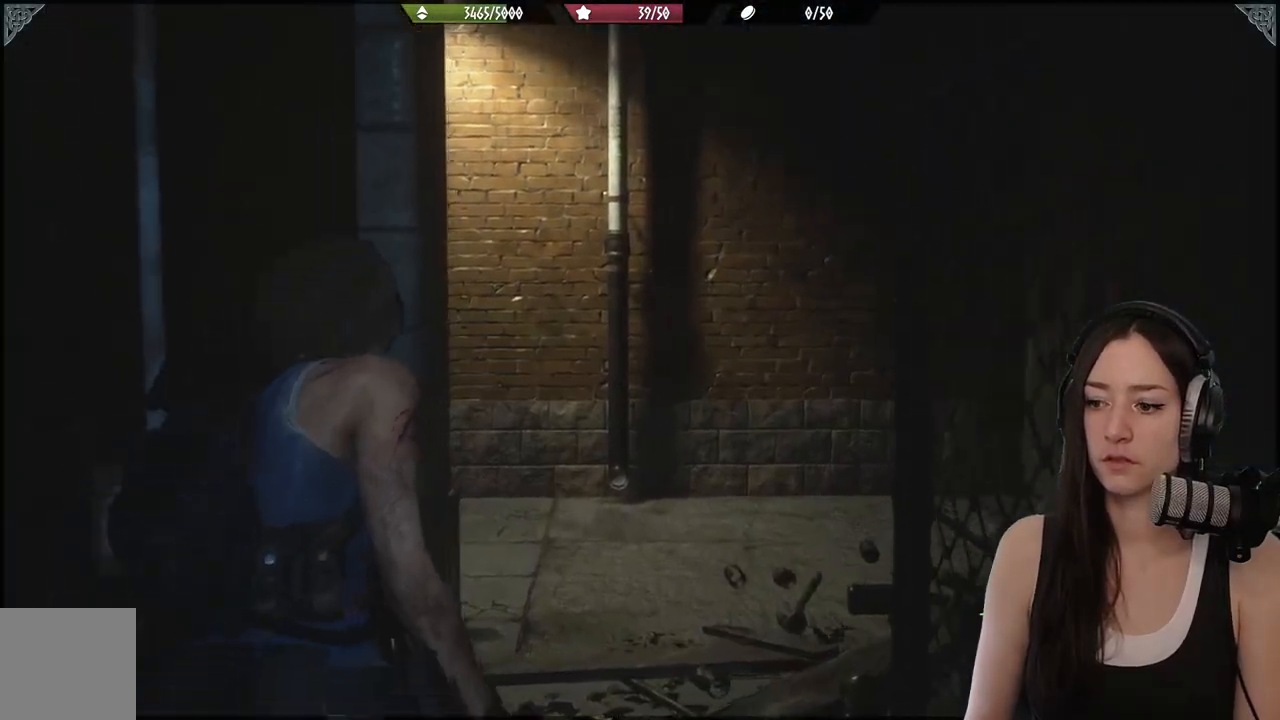
{"buttons": [], "left_stick": "right", "right_stick": "left", "events": [[100, "right_stick", "center"], [117, "left_stick", "center"], [183, "right_stick", "left"], [417, "left_stick", "right"]]}
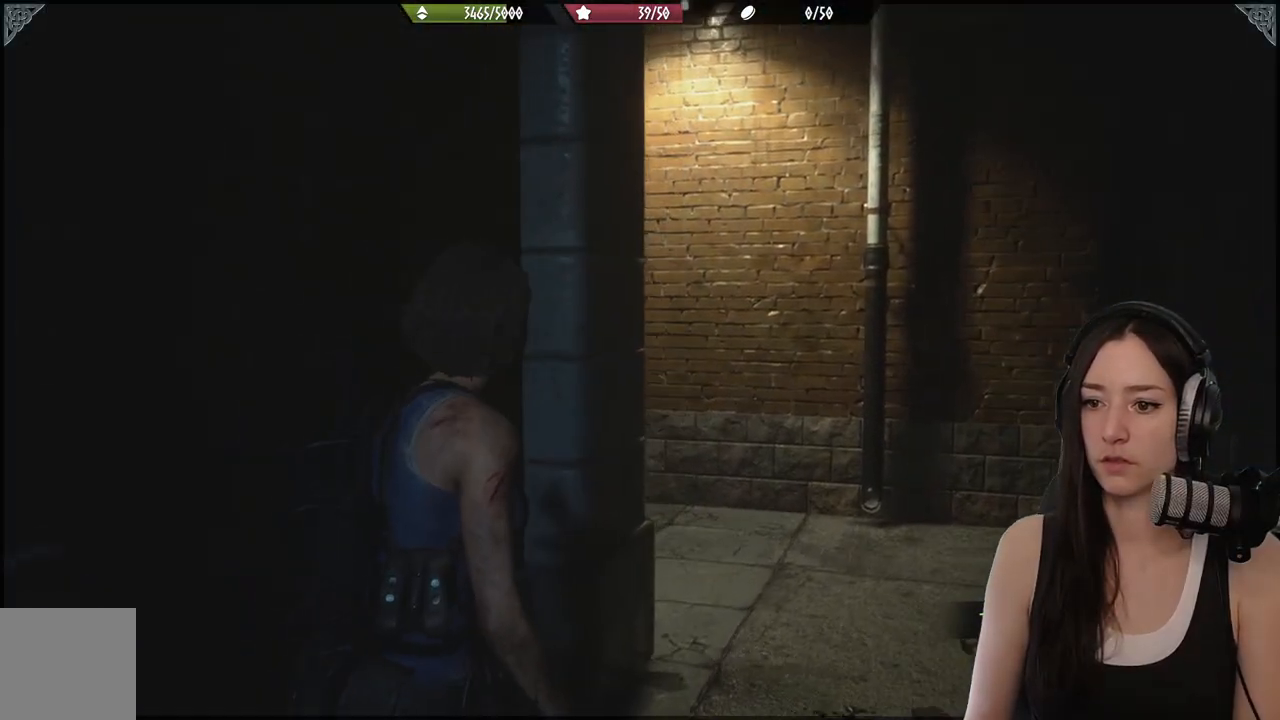
{"buttons": ["L2"], "left_stick": "up-right", "right_stick": "left", "events": [[17, "left_stick", "up-right"], [333, "L2", "down"]]}
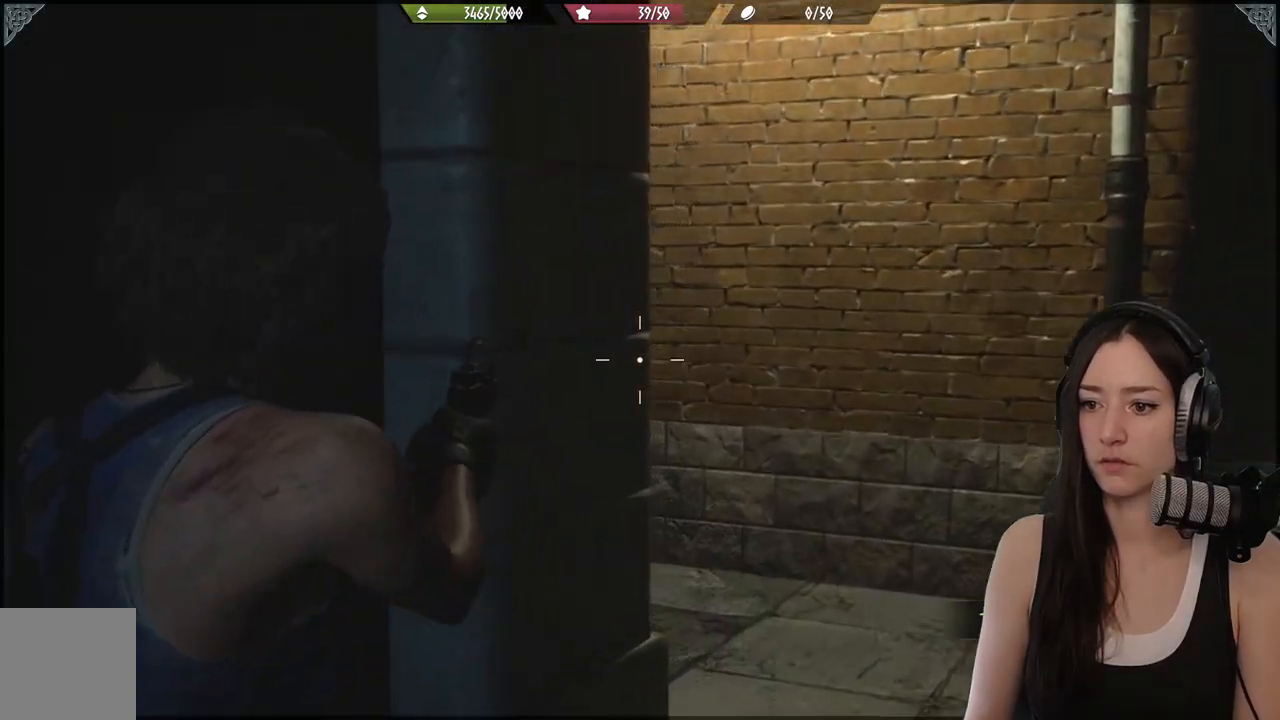
{"buttons": ["L2"], "left_stick": "right", "right_stick": "left", "events": [[183, "left_stick", "right"]]}
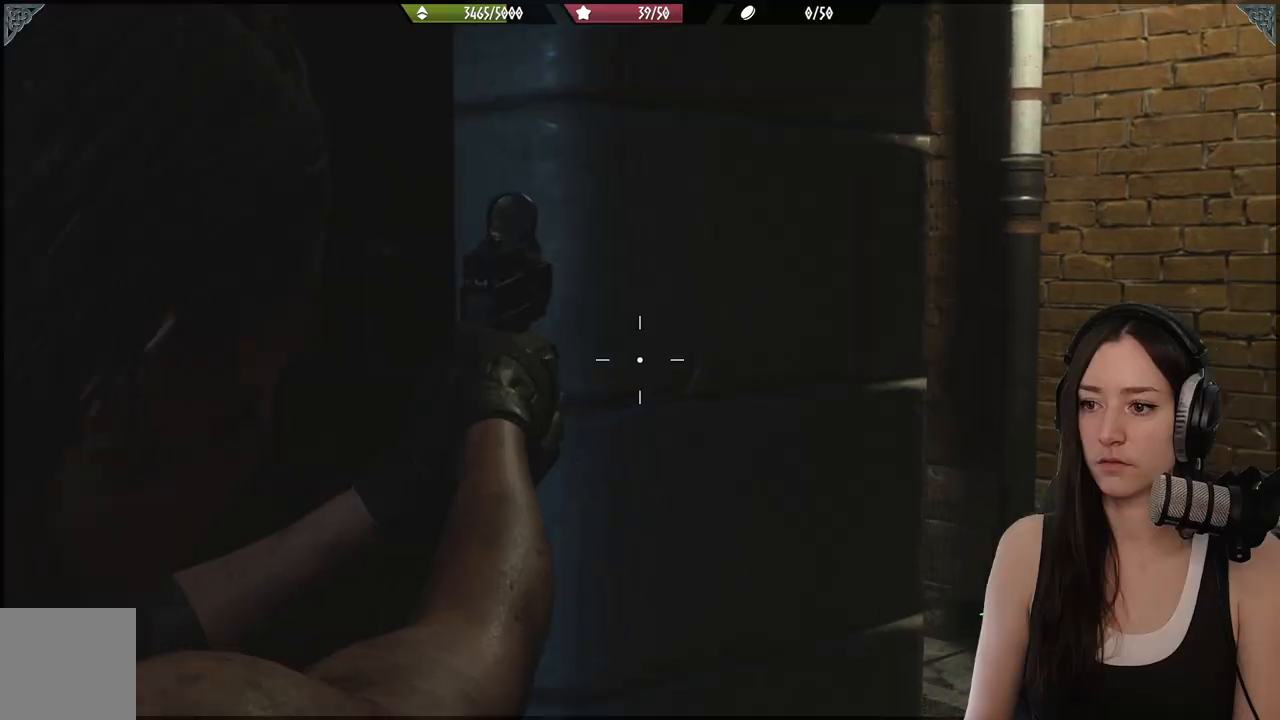
{"buttons": ["L2"], "left_stick": "right", "right_stick": "left", "events": []}
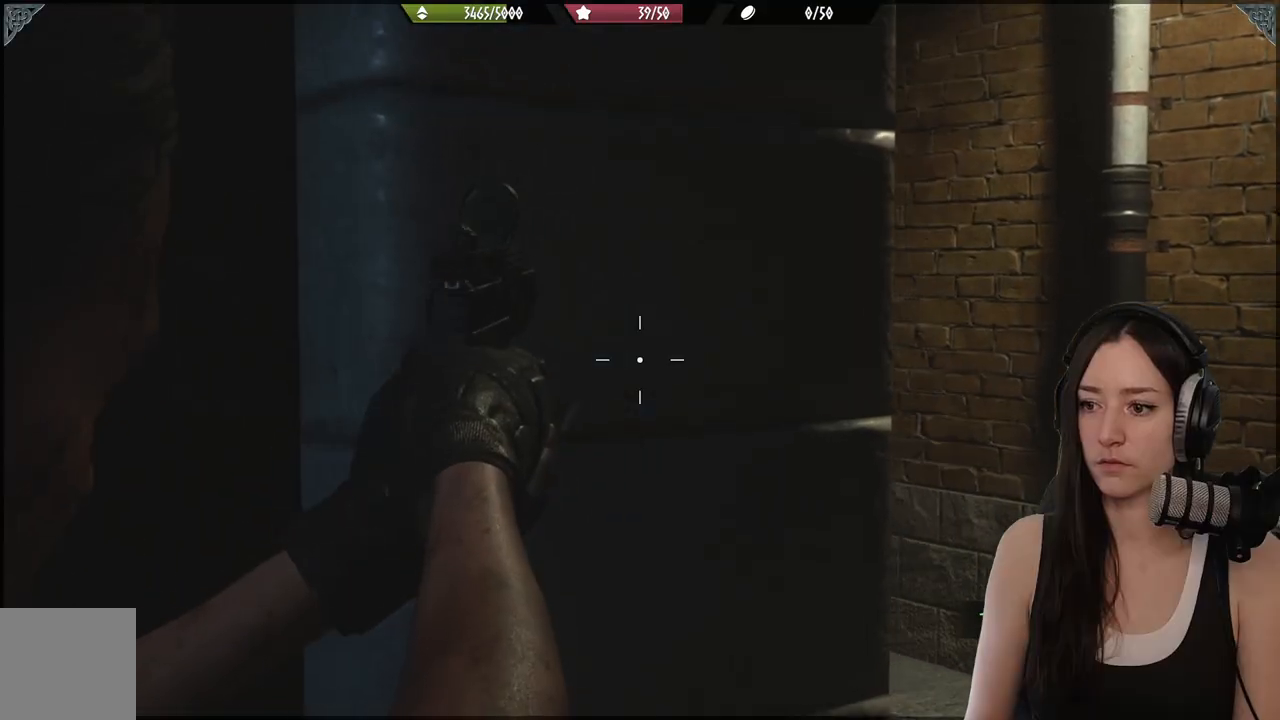
{"buttons": ["L2"], "left_stick": "right", "right_stick": "left", "events": []}
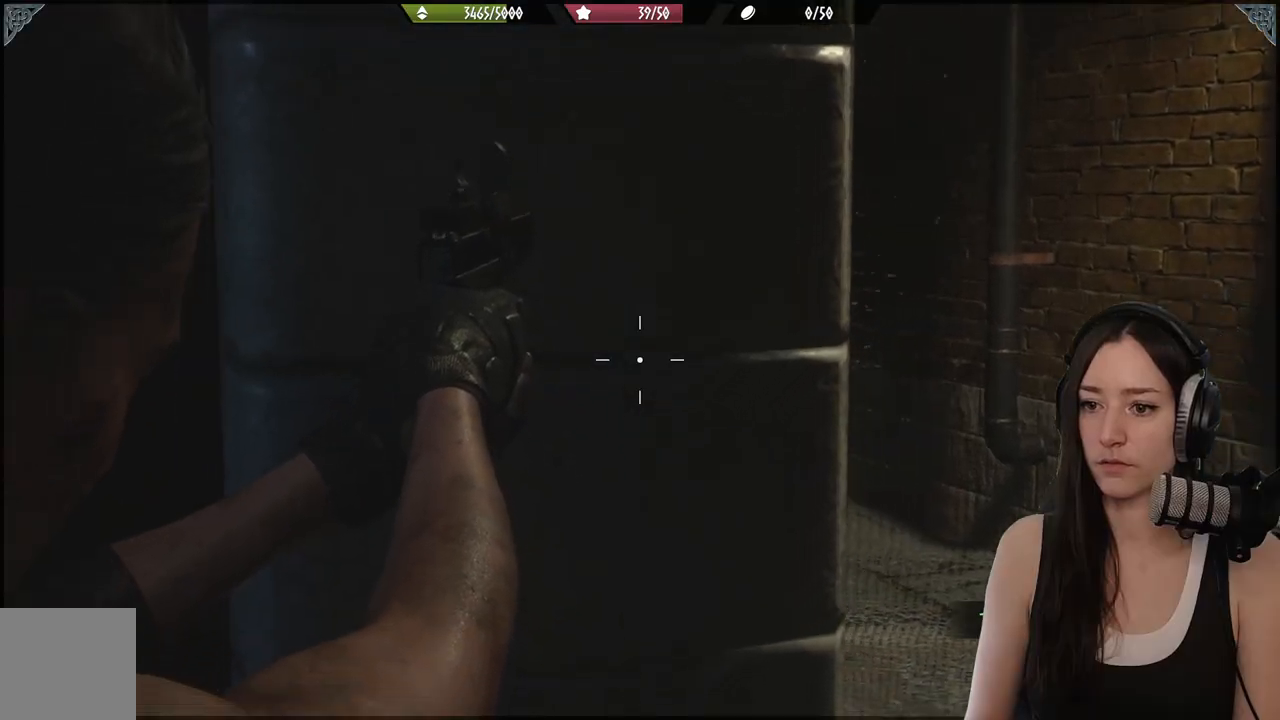
{"buttons": ["L2"], "left_stick": "down-right", "right_stick": "left", "events": [[17, "left_stick", "down-right"], [283, "right_stick", "up-left"], [467, "right_stick", "left"]]}
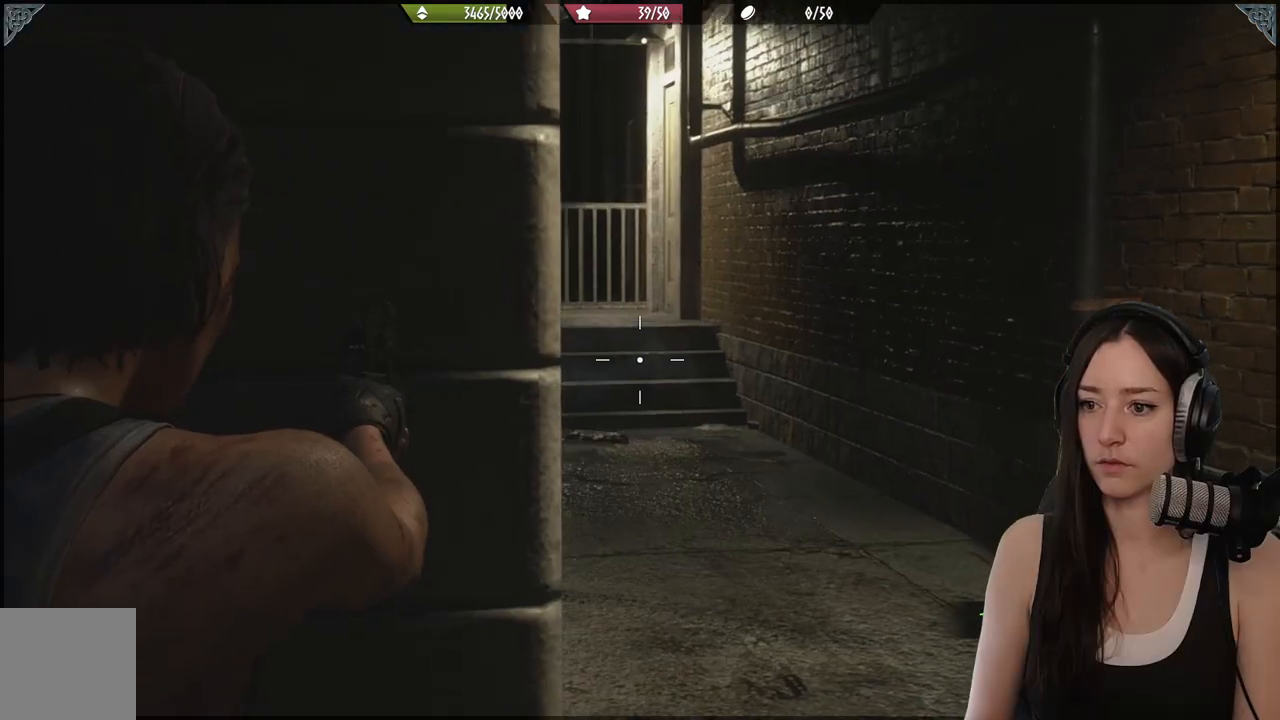
{"buttons": ["L2"], "left_stick": "down-right", "right_stick": "left", "events": []}
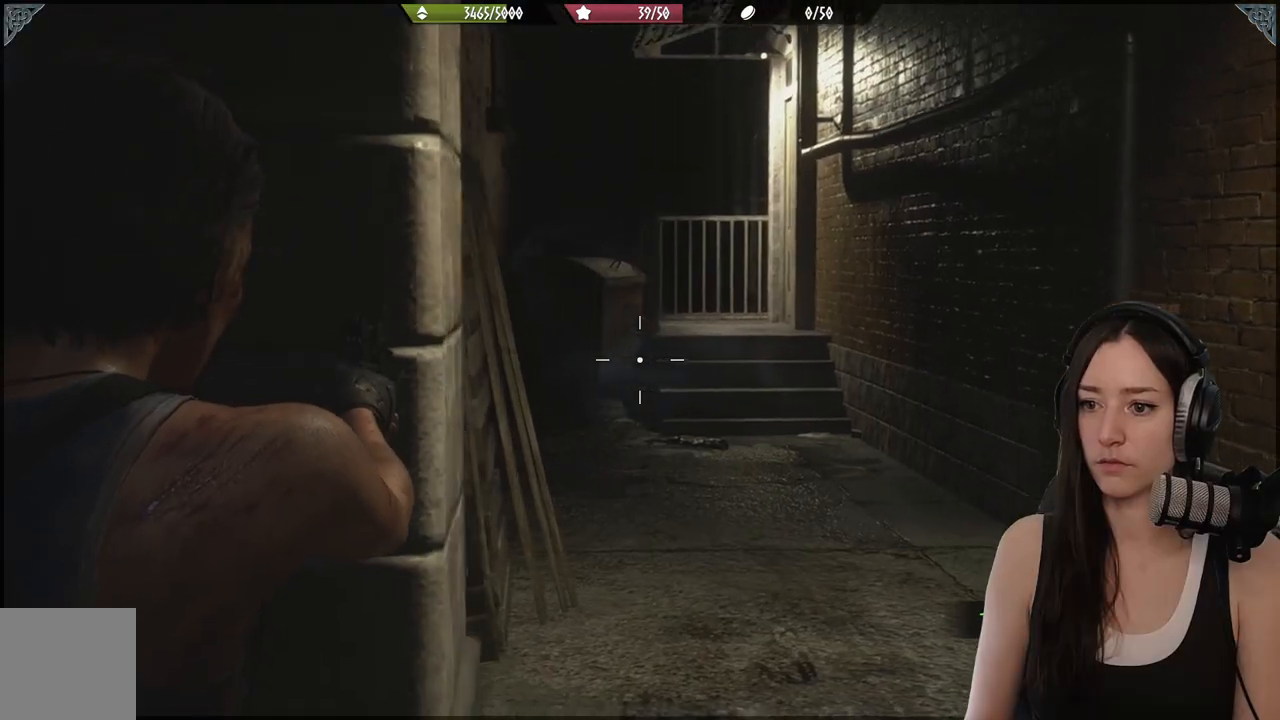
{"buttons": ["L2"], "left_stick": "down-right", "right_stick": "left", "events": []}
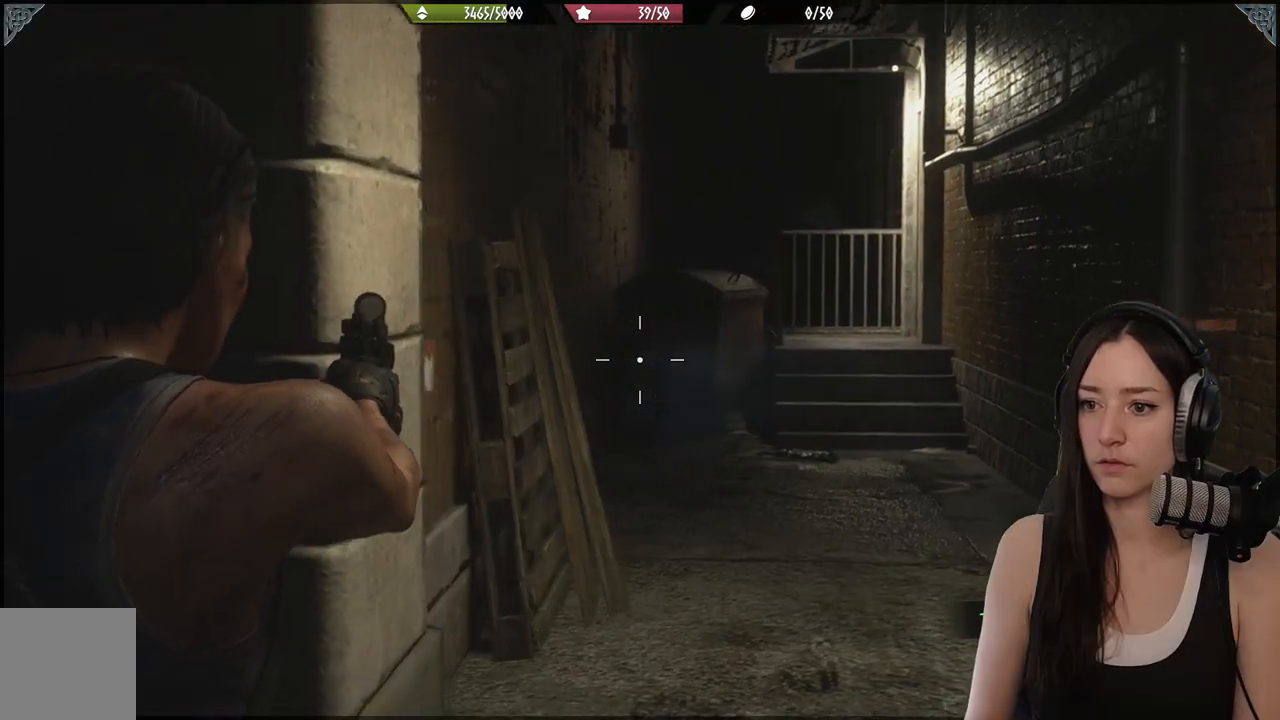
{"buttons": [], "left_stick": "down", "right_stick": "left", "events": [[417, "L2", "up"], [467, "left_stick", "down"]]}
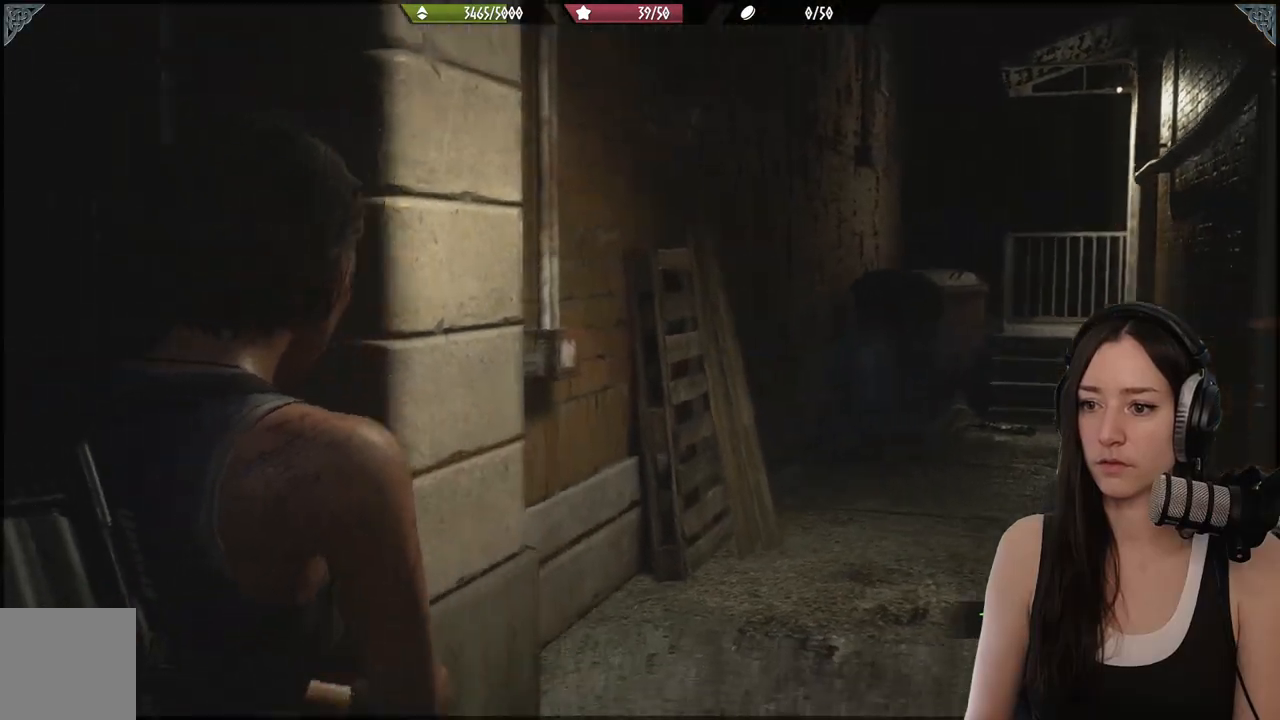
{"buttons": ["L2"], "left_stick": "center", "right_stick": "center", "events": [[200, "left_stick", "down-right"], [233, "right_stick", "right"], [417, "L2", "down"], [450, "right_stick", "center"], [467, "left_stick", "center"]]}
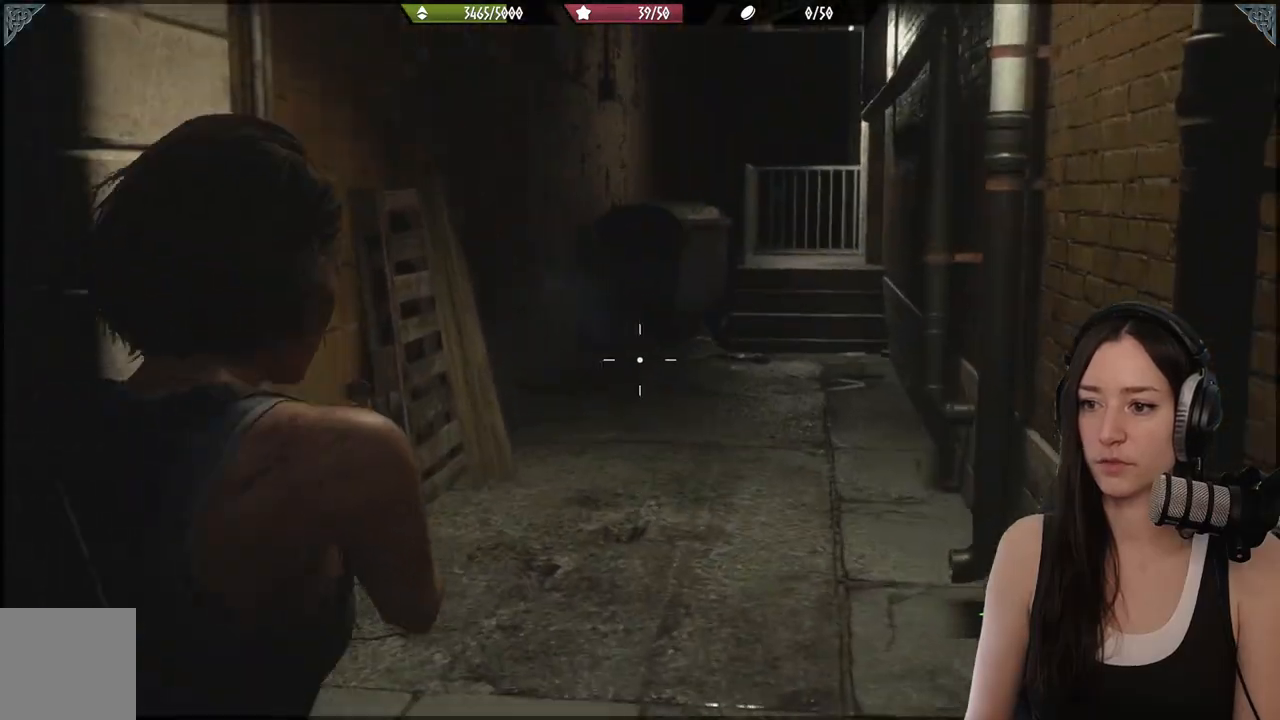
{"buttons": ["L2"], "left_stick": "center", "right_stick": "center", "events": []}
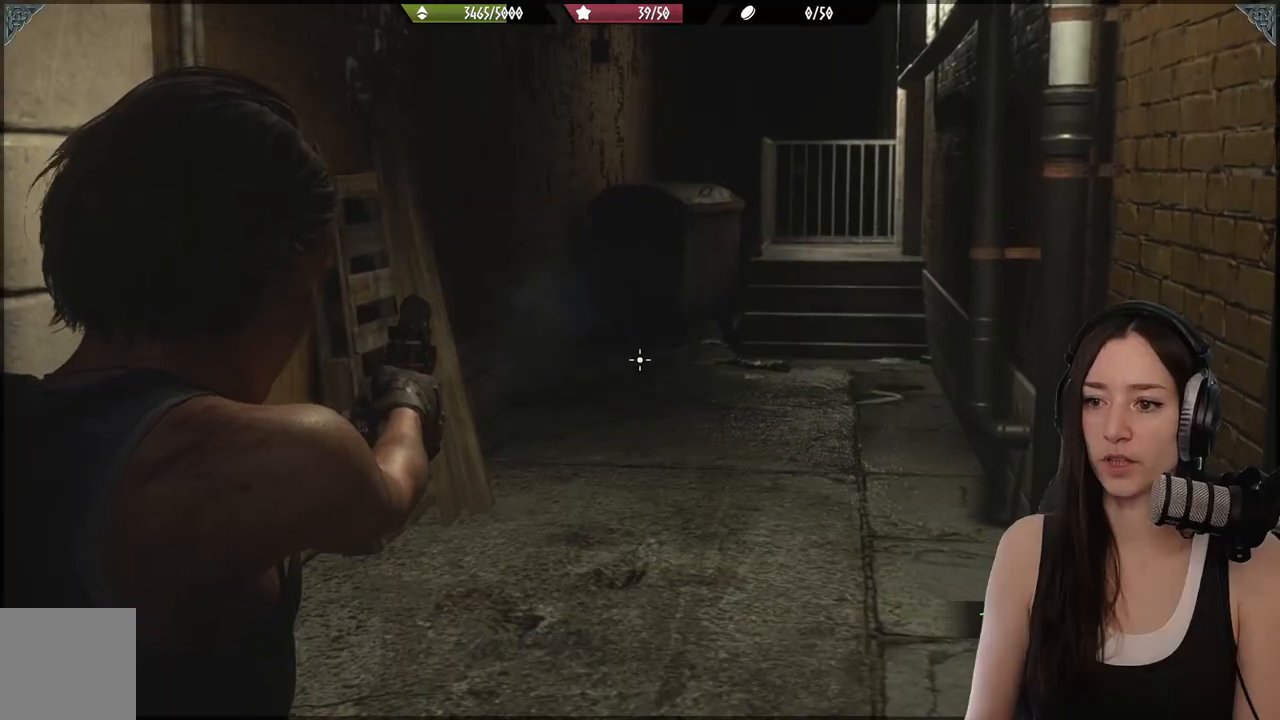
{"buttons": ["L2"], "left_stick": "center", "right_stick": "up", "events": [[400, "right_stick", "up"]]}